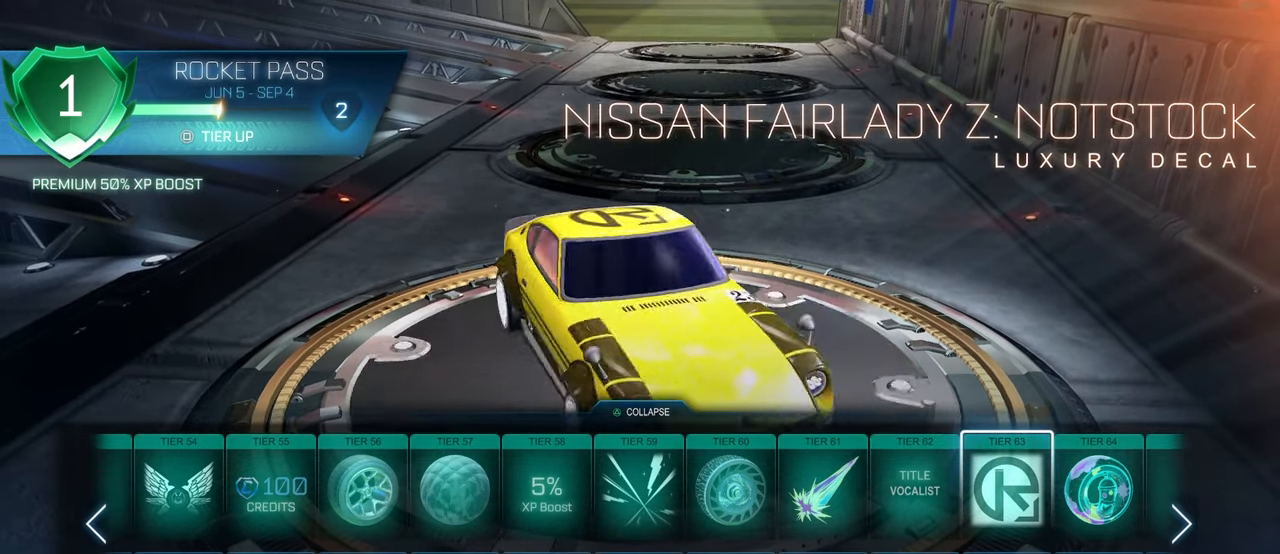
Gameplay with a controller (PlayStation layout); each line is a JSON object with the inputs held at the frame after it. "events" lists button and stick changes between this image and that frame as [ms after this image, input, new state], when the widget could be followed in between. Not read: R1.
{"buttons": [], "left_stick": "center", "right_stick": "center", "events": [[233, "right_stick", "center"]]}
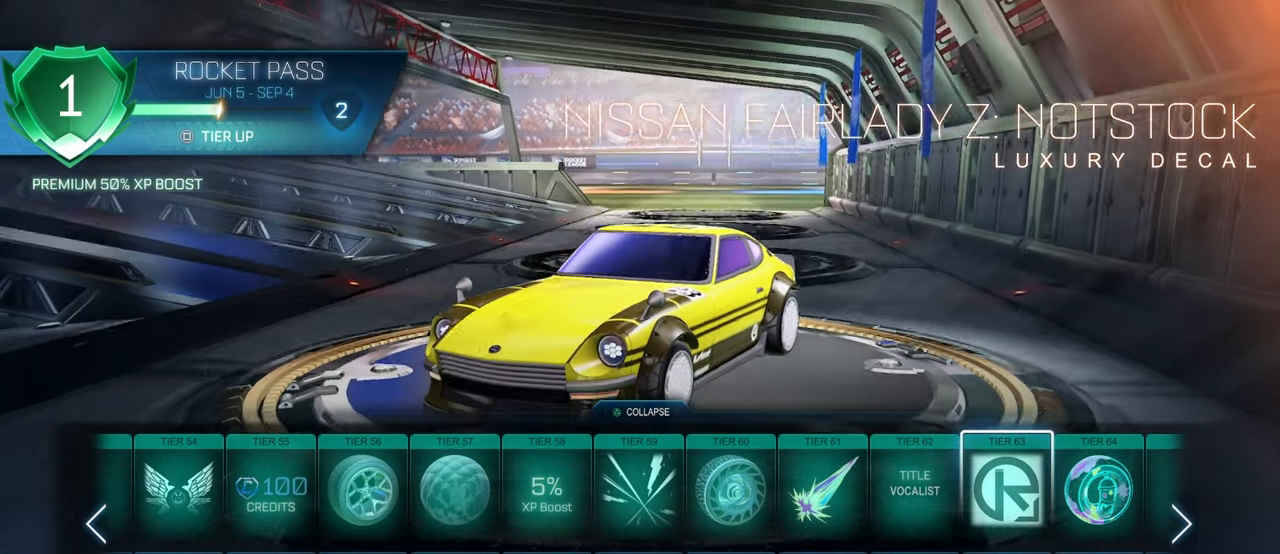
{"buttons": [], "left_stick": "center", "right_stick": "right", "events": [[183, "right_stick", "right"]]}
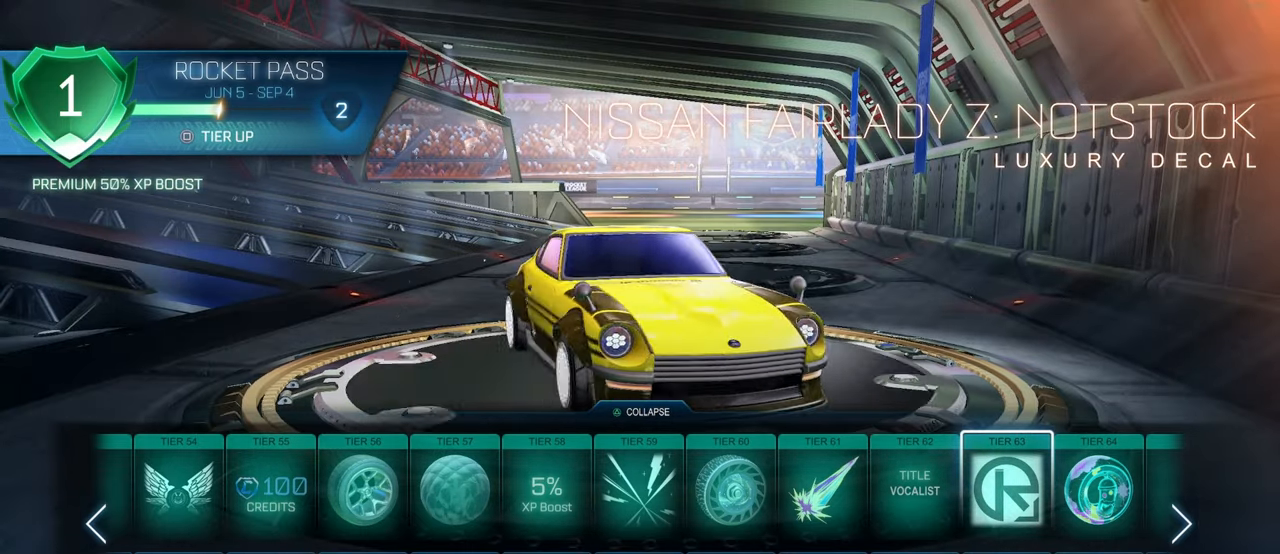
{"buttons": [], "left_stick": "center", "right_stick": "left", "events": [[383, "right_stick", "center"], [483, "right_stick", "left"]]}
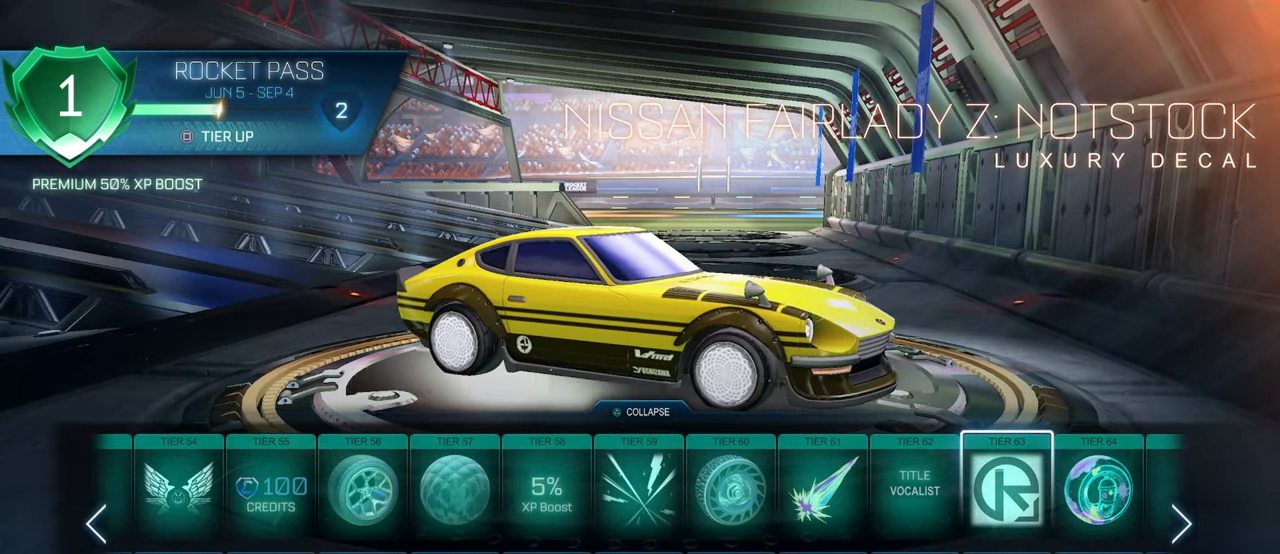
{"buttons": [], "left_stick": "center", "right_stick": "center", "events": [[267, "right_stick", "center"], [283, "DPAD_RIGHT", "down"], [333, "DPAD_RIGHT", "up"]]}
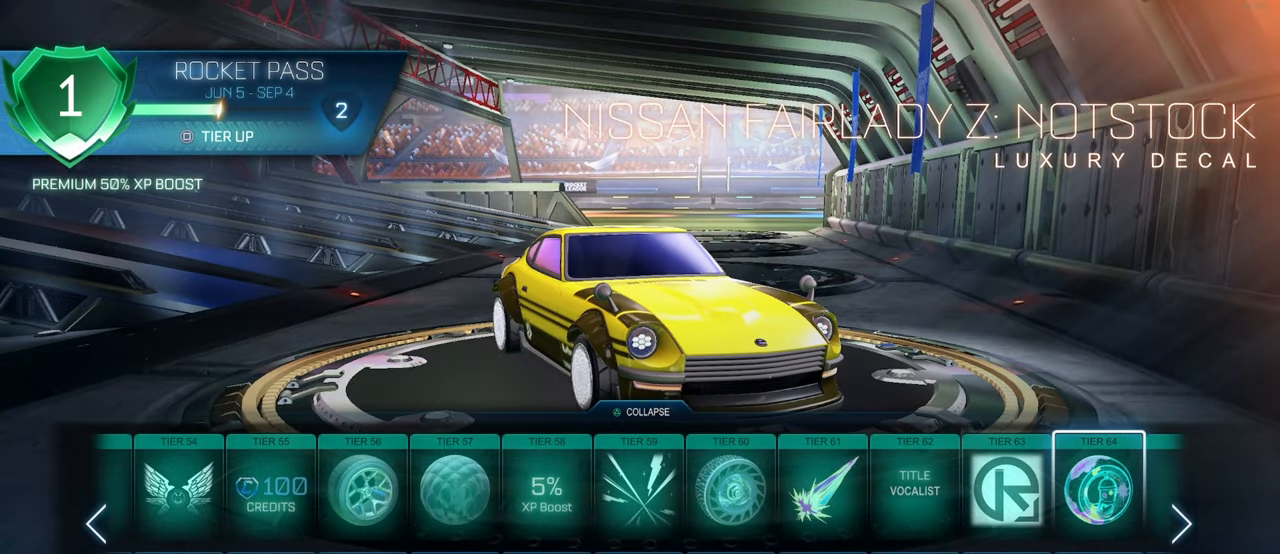
{"buttons": [], "left_stick": "center", "right_stick": "center", "events": []}
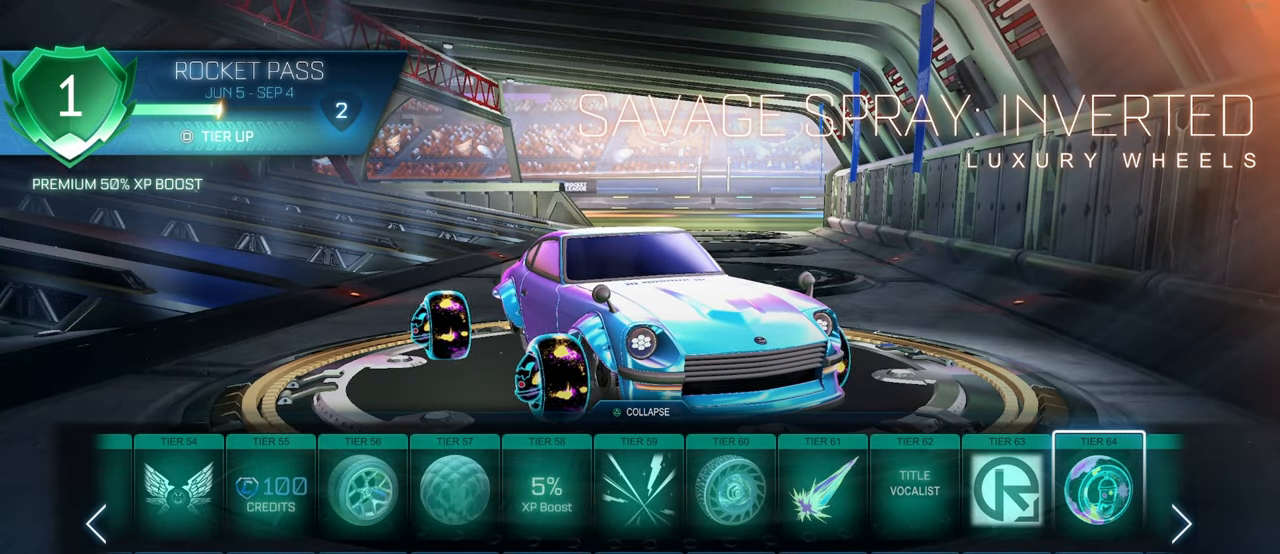
{"buttons": [], "left_stick": "center", "right_stick": "center", "events": []}
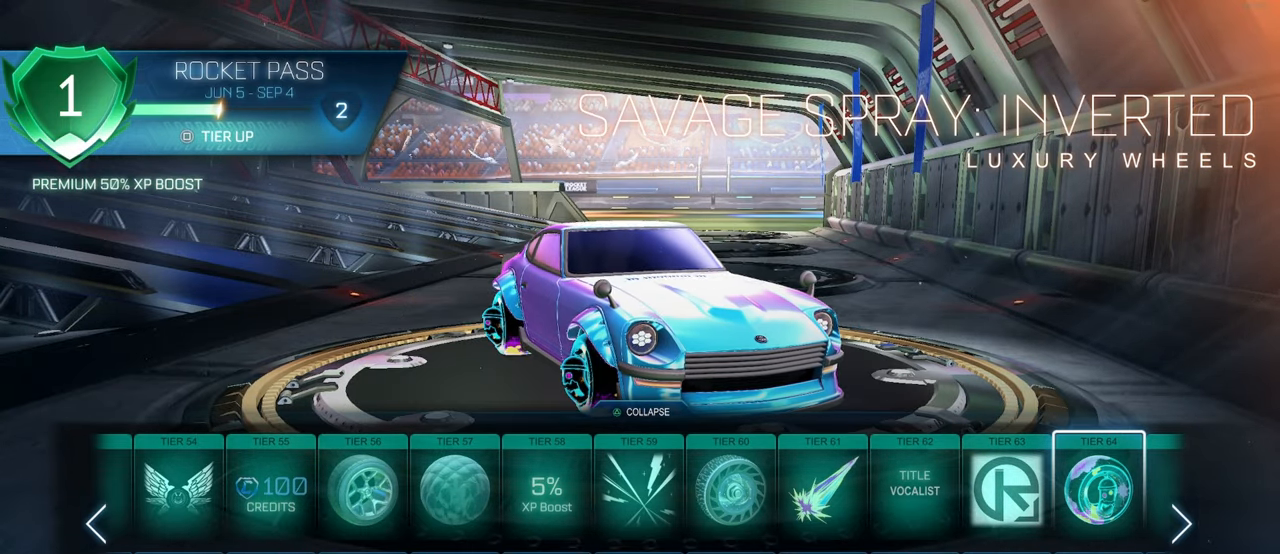
{"buttons": [], "left_stick": "center", "right_stick": "right", "events": [[317, "right_stick", "right"]]}
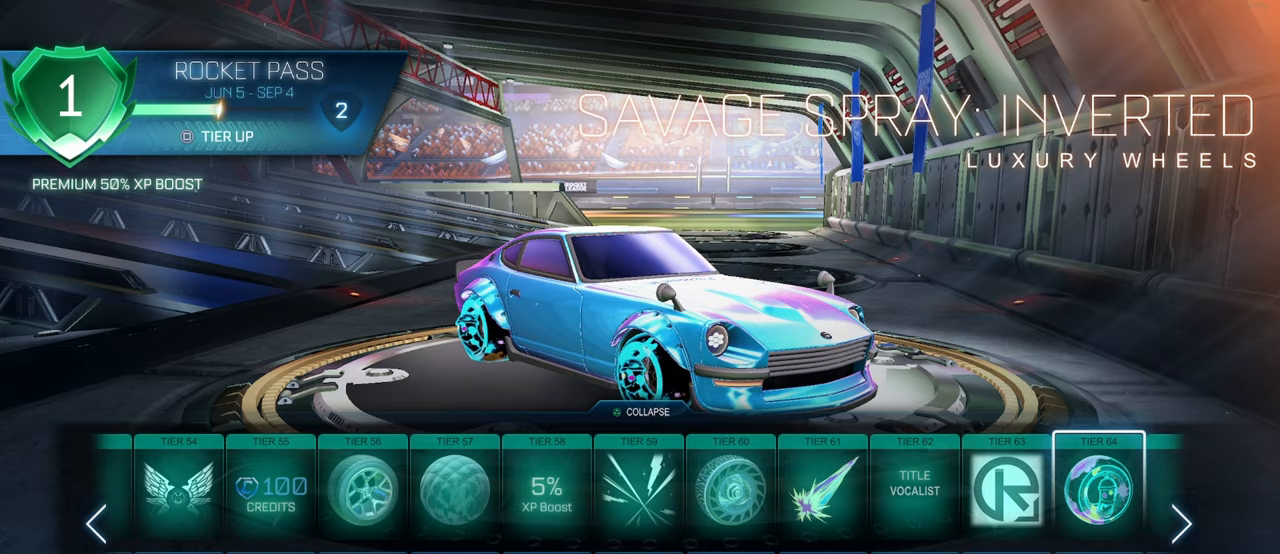
{"buttons": [], "left_stick": "center", "right_stick": "right", "events": []}
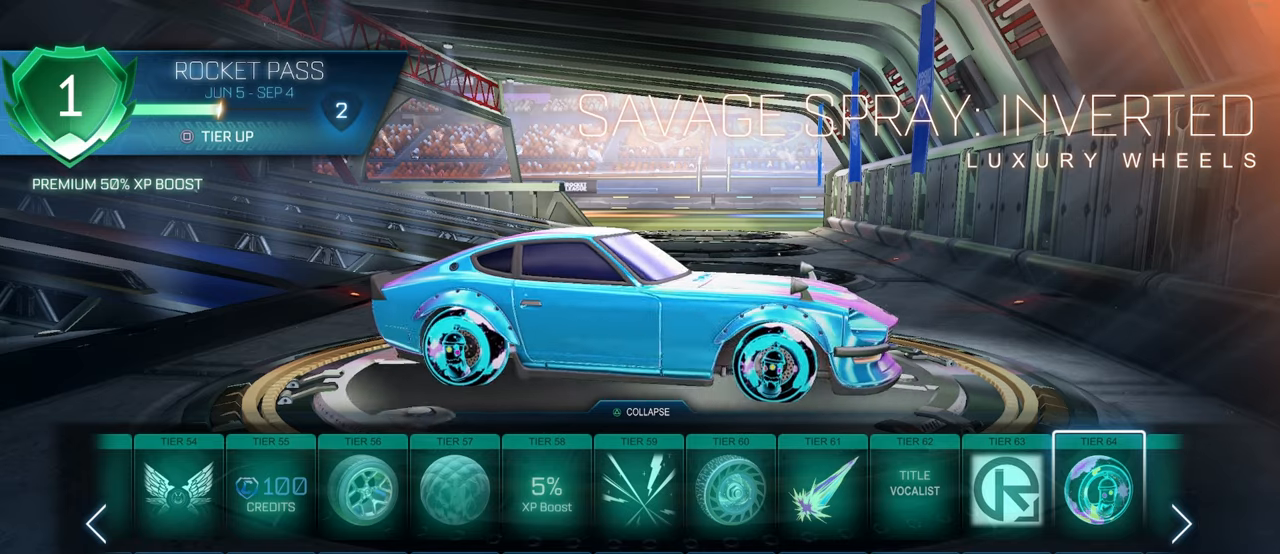
{"buttons": [], "left_stick": "center", "right_stick": "center", "events": [[317, "right_stick", "center"]]}
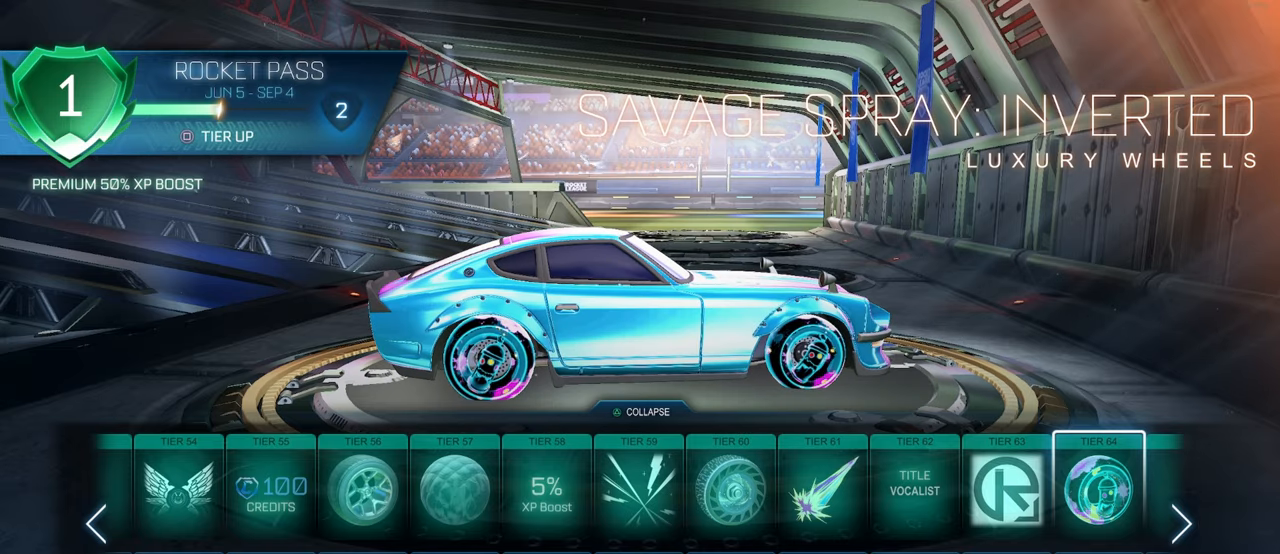
{"buttons": [], "left_stick": "center", "right_stick": "center", "events": []}
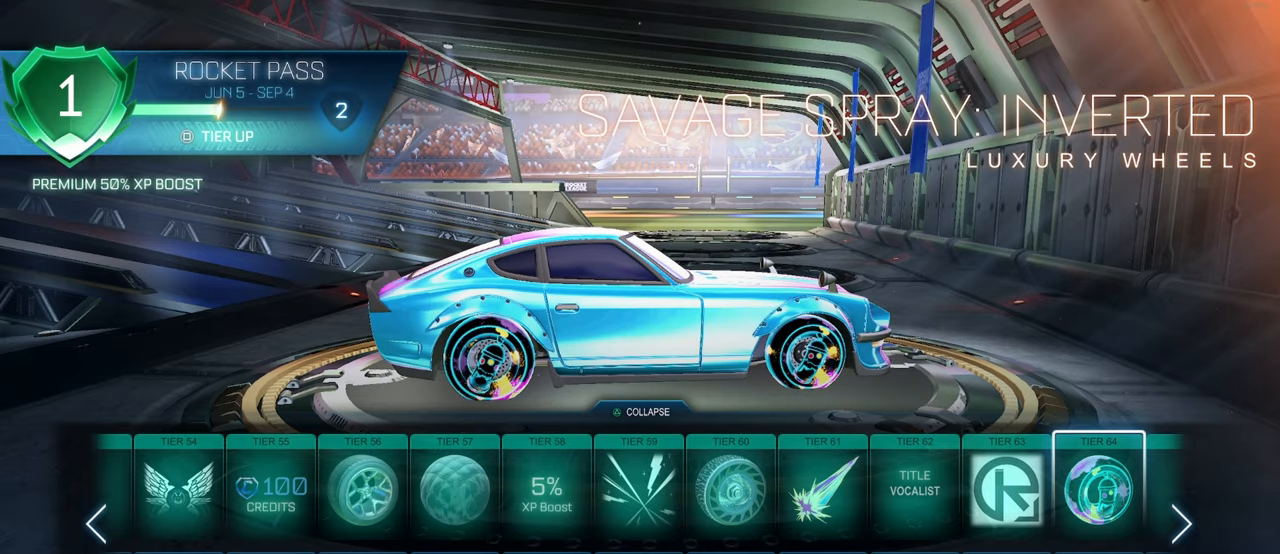
{"buttons": [], "left_stick": "center", "right_stick": "center", "events": []}
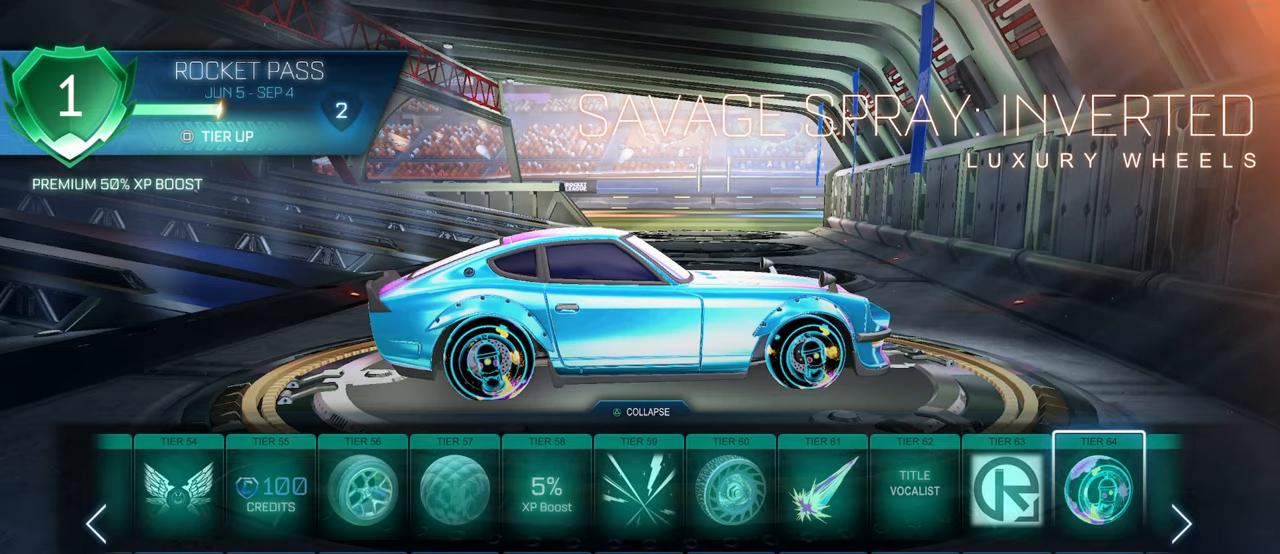
{"buttons": [], "left_stick": "center", "right_stick": "center", "events": []}
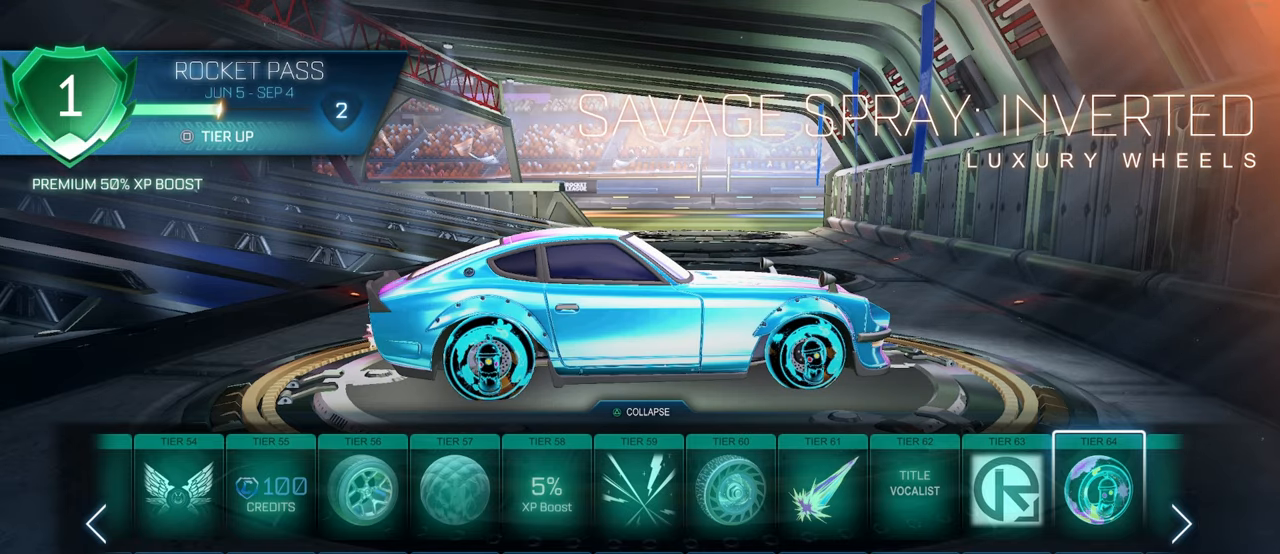
{"buttons": [], "left_stick": "center", "right_stick": "center", "events": []}
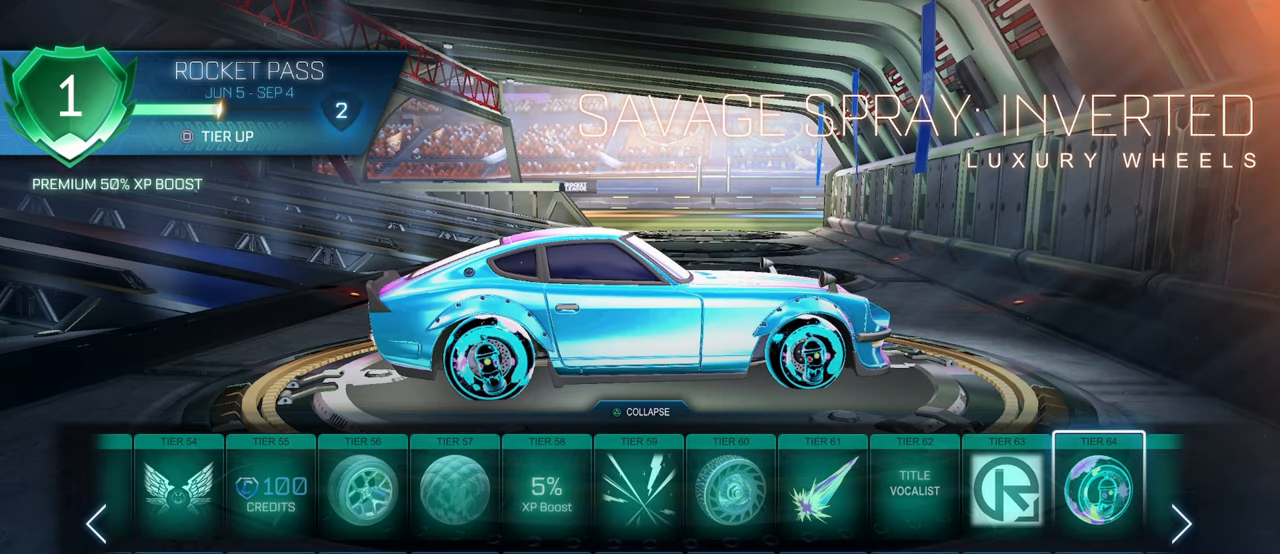
{"buttons": [], "left_stick": "center", "right_stick": "left", "events": [[50, "right_stick", "left"]]}
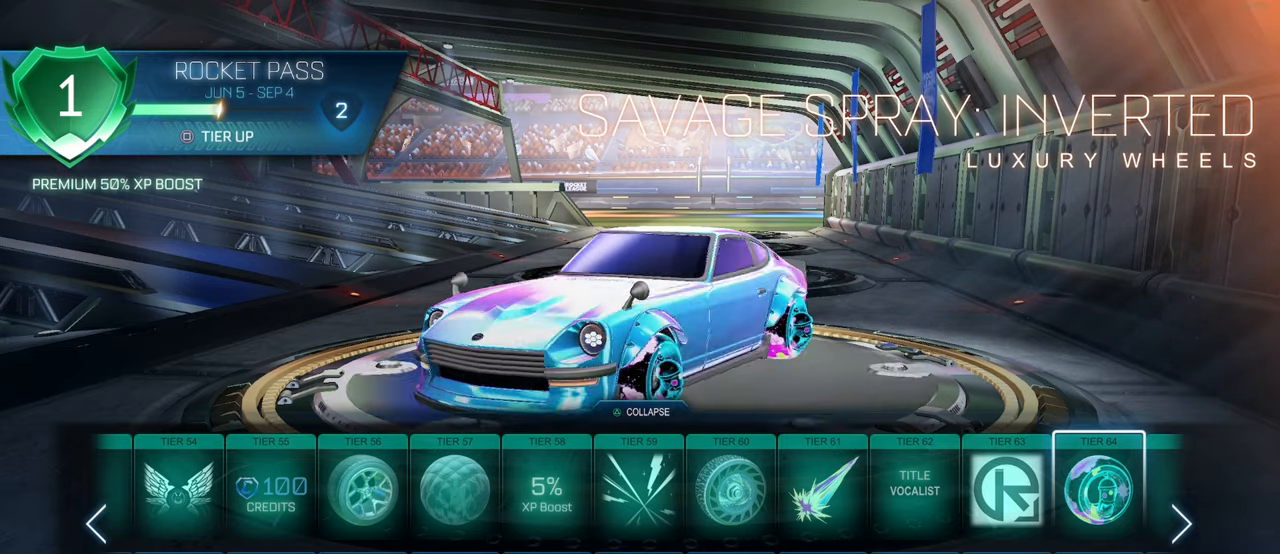
{"buttons": ["DPAD_RIGHT"], "left_stick": "center", "right_stick": "center", "events": [[117, "DPAD_RIGHT", "down"], [133, "right_stick", "center"], [200, "DPAD_RIGHT", "up"], [450, "DPAD_RIGHT", "down"]]}
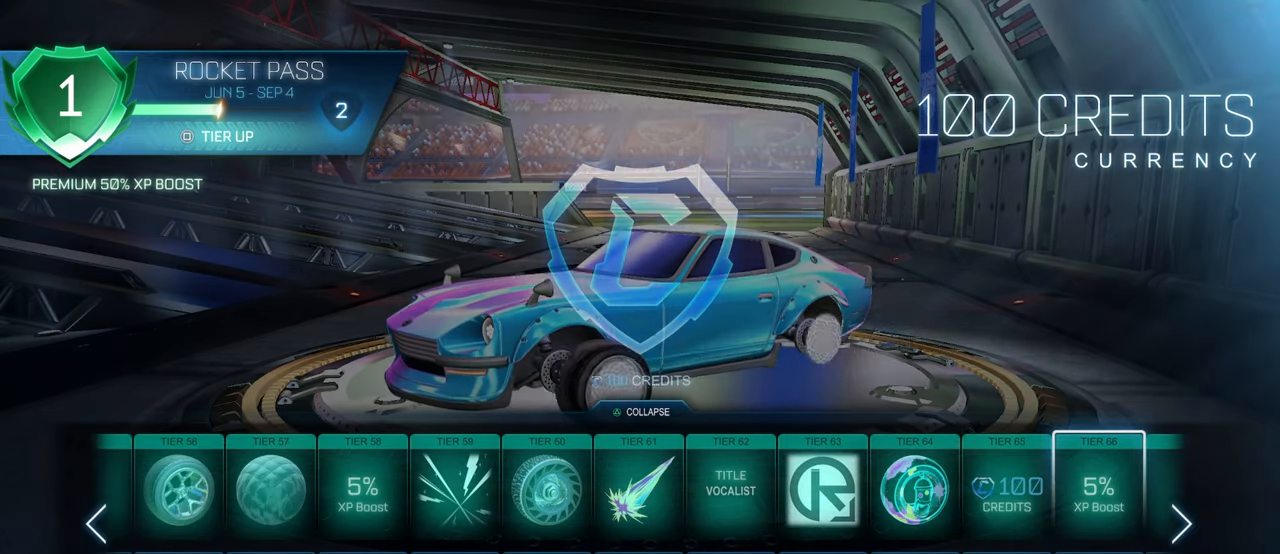
{"buttons": [], "left_stick": "center", "right_stick": "center", "events": [[67, "DPAD_RIGHT", "up"], [233, "DPAD_LEFT", "down"], [317, "DPAD_LEFT", "up"], [400, "DPAD_DOWN", "down"], [500, "DPAD_DOWN", "up"]]}
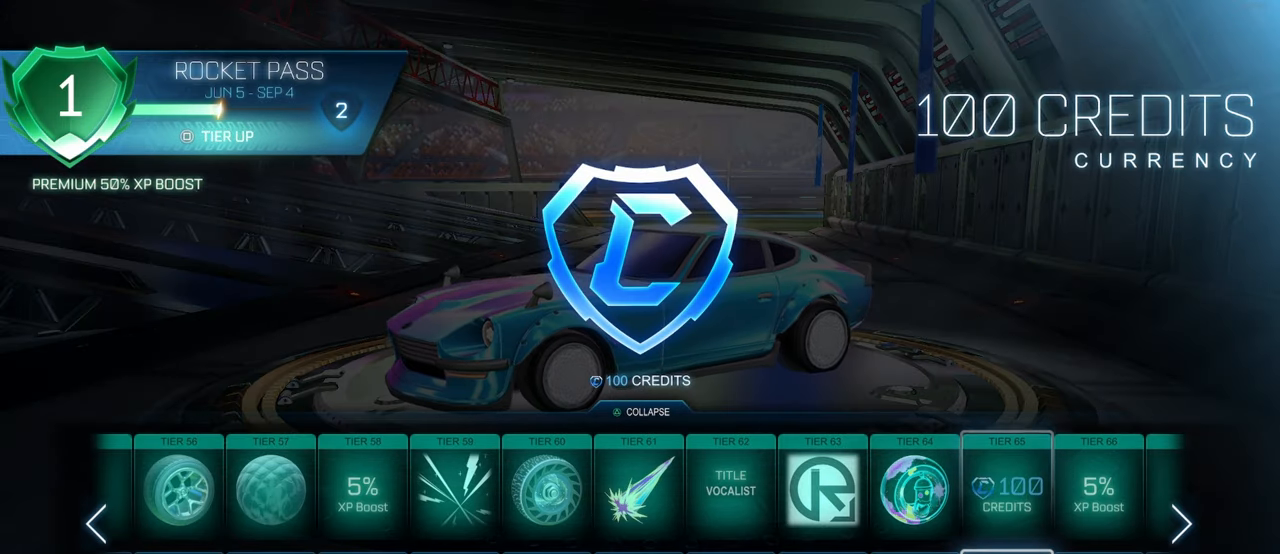
{"buttons": [], "left_stick": "center", "right_stick": "center", "events": [[167, "DPAD_RIGHT", "down"], [250, "DPAD_RIGHT", "up"], [350, "DPAD_UP", "down"], [467, "DPAD_UP", "up"]]}
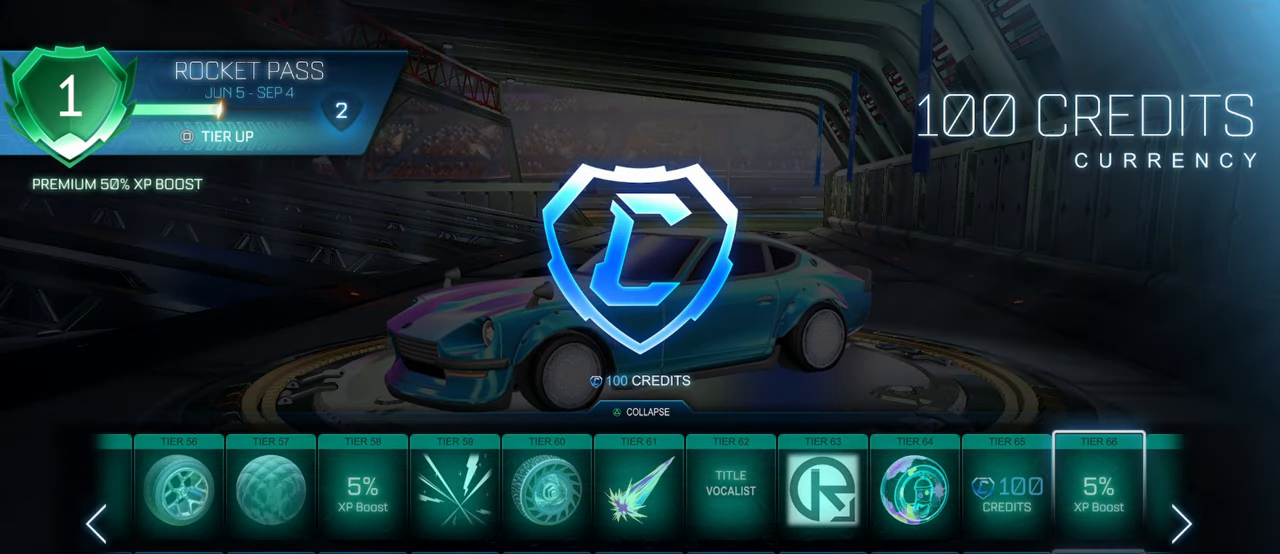
{"buttons": ["DPAD_RIGHT"], "left_stick": "center", "right_stick": "center", "events": [[83, "DPAD_RIGHT", "down"], [183, "DPAD_RIGHT", "up"], [433, "DPAD_RIGHT", "down"]]}
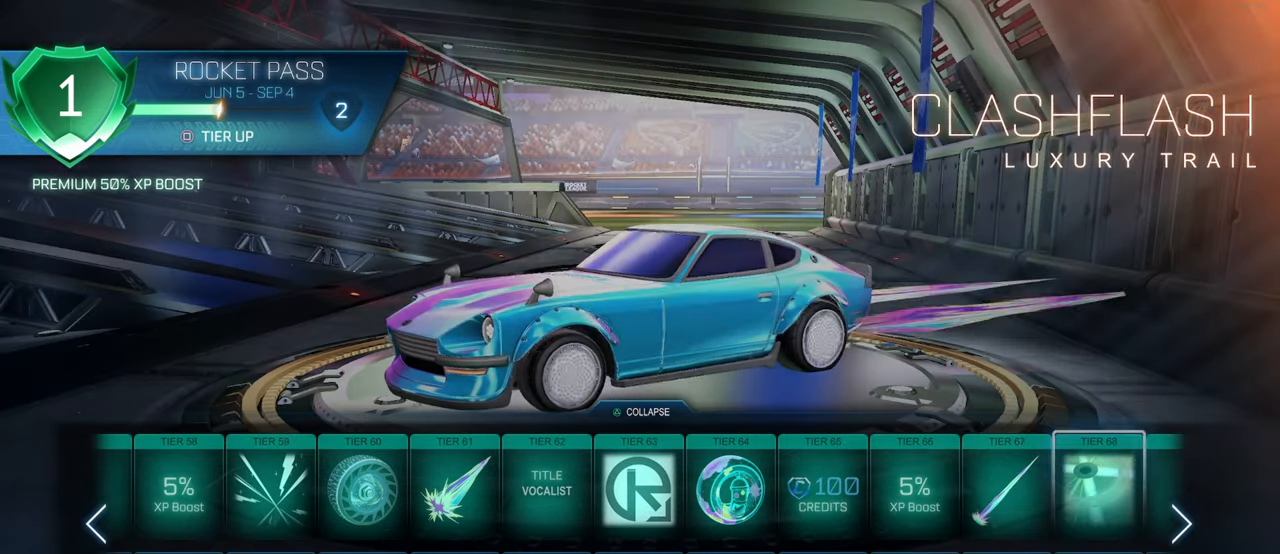
{"buttons": [], "left_stick": "center", "right_stick": "center", "events": [[17, "DPAD_RIGHT", "up"]]}
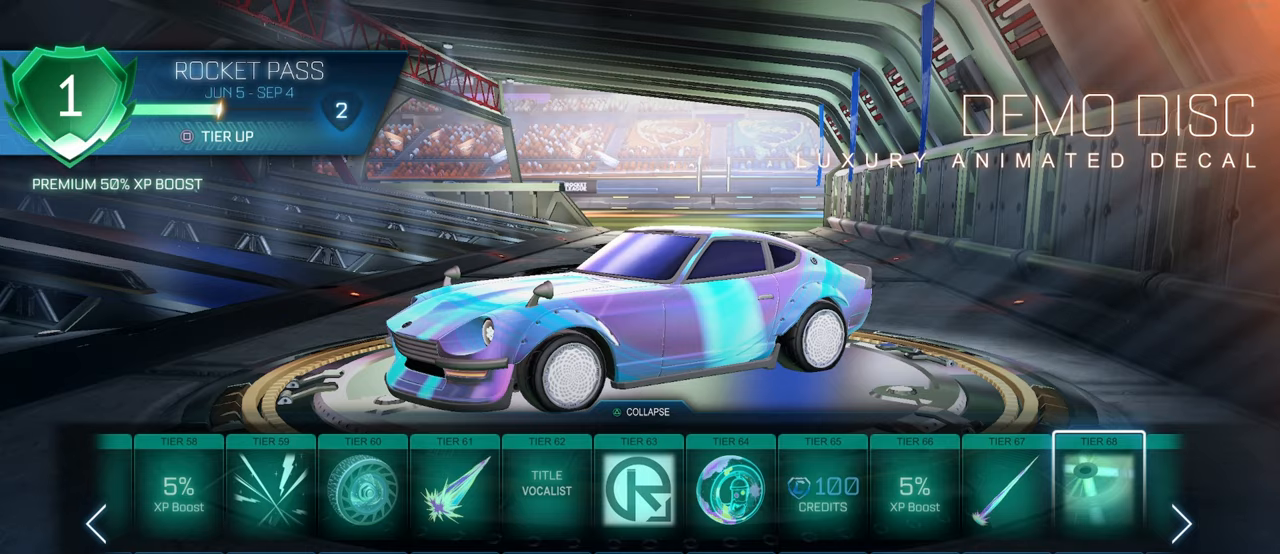
{"buttons": [], "left_stick": "center", "right_stick": "center", "events": [[317, "DPAD_LEFT", "down"], [433, "DPAD_LEFT", "up"]]}
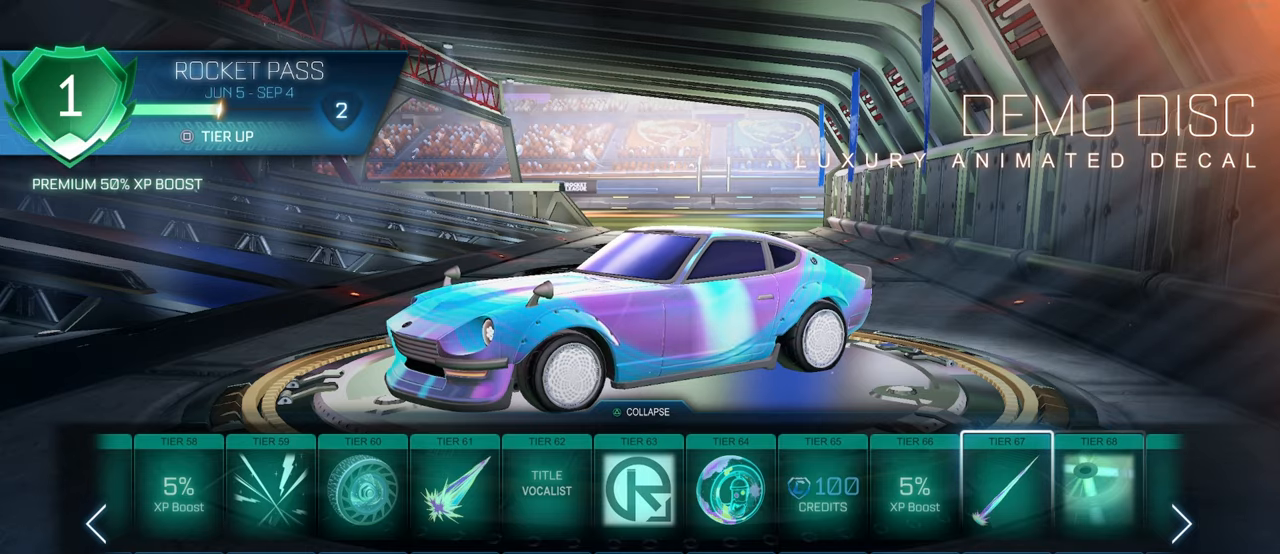
{"buttons": [], "left_stick": "center", "right_stick": "center", "events": []}
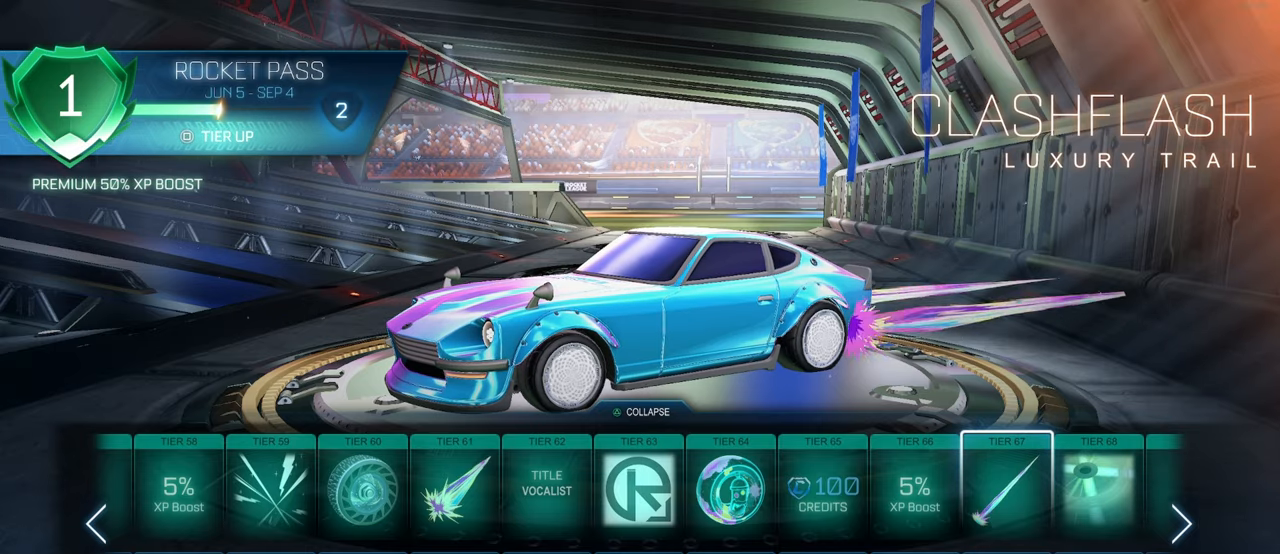
{"buttons": [], "left_stick": "center", "right_stick": "center", "events": []}
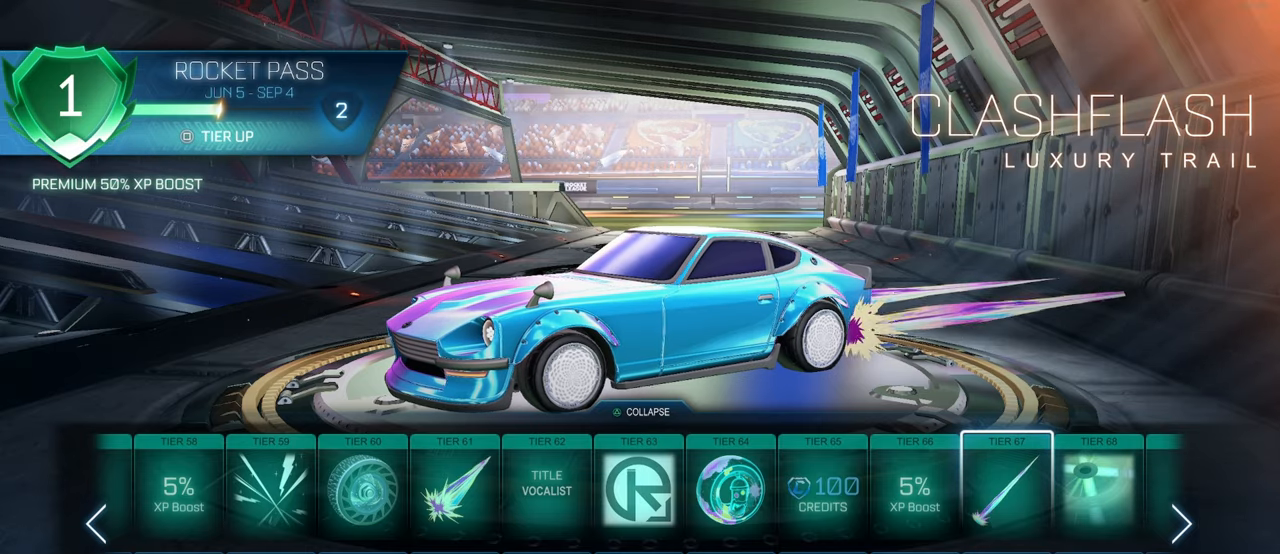
{"buttons": [], "left_stick": "center", "right_stick": "down-right", "events": [[300, "right_stick", "down-right"]]}
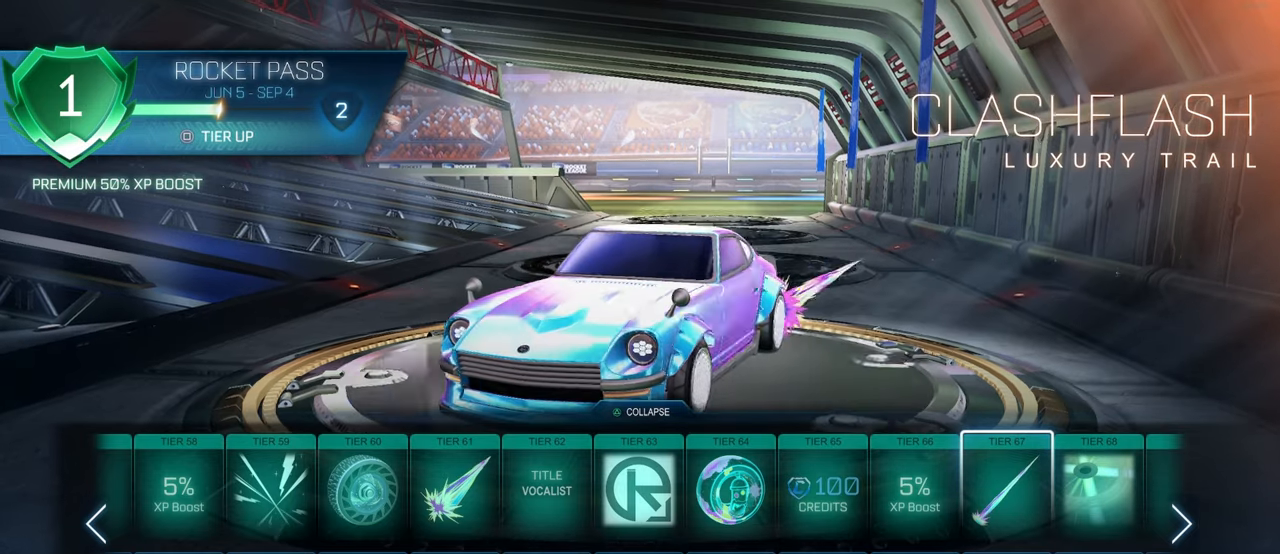
{"buttons": [], "left_stick": "center", "right_stick": "right", "events": [[17, "right_stick", "right"]]}
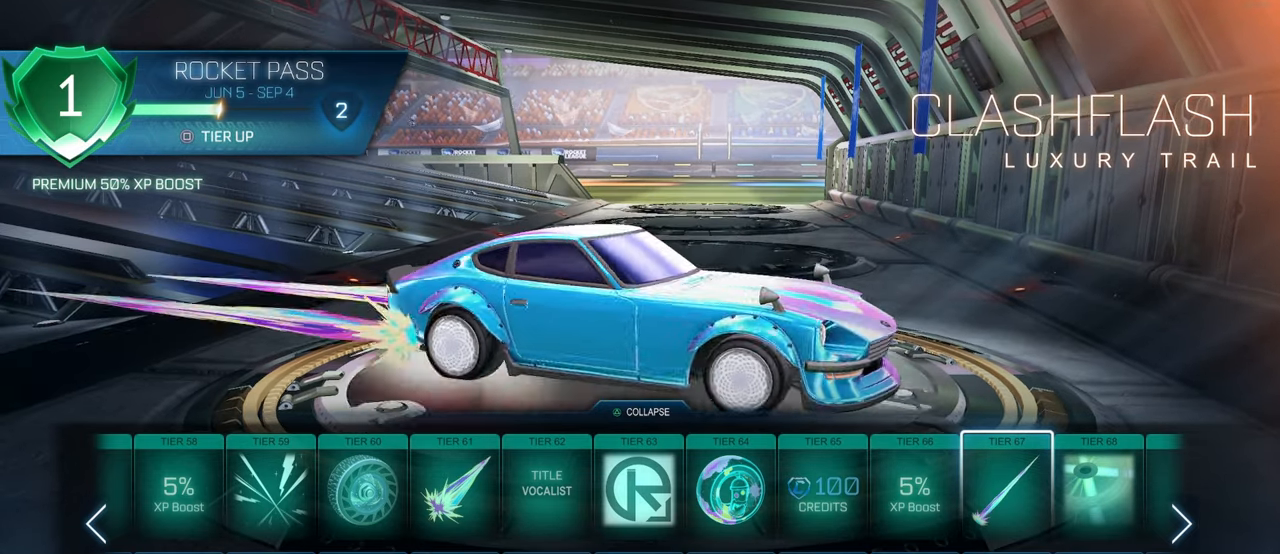
{"buttons": [], "left_stick": "center", "right_stick": "center", "events": [[400, "right_stick", "center"]]}
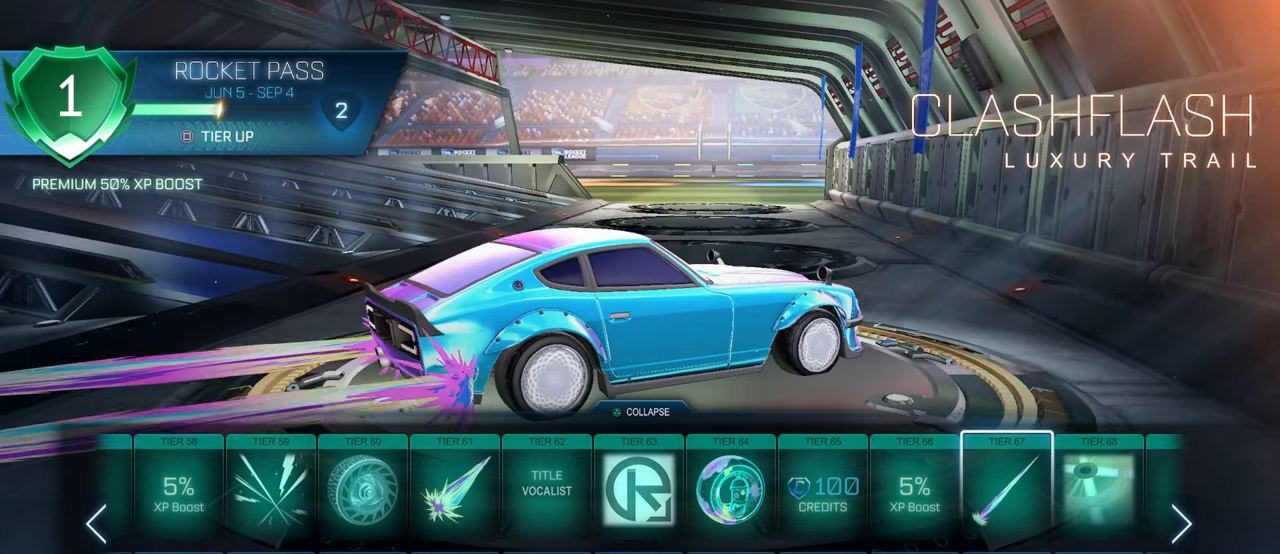
{"buttons": [], "left_stick": "center", "right_stick": "left", "events": [[67, "right_stick", "left"]]}
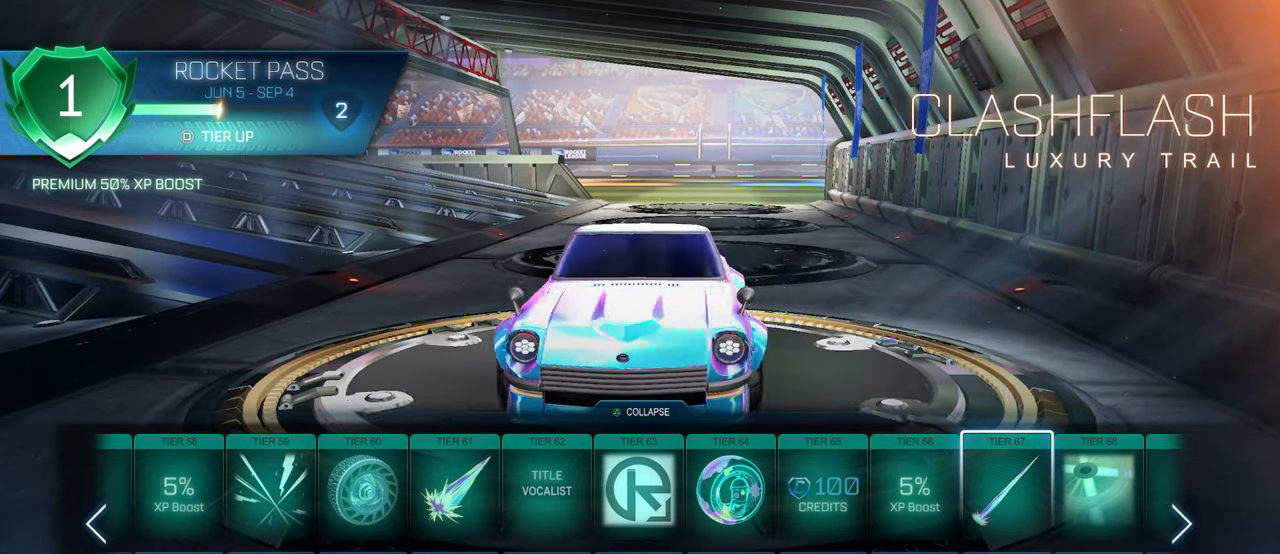
{"buttons": [], "left_stick": "center", "right_stick": "center", "events": [[133, "right_stick", "center"], [267, "right_stick", "left"], [483, "right_stick", "center"]]}
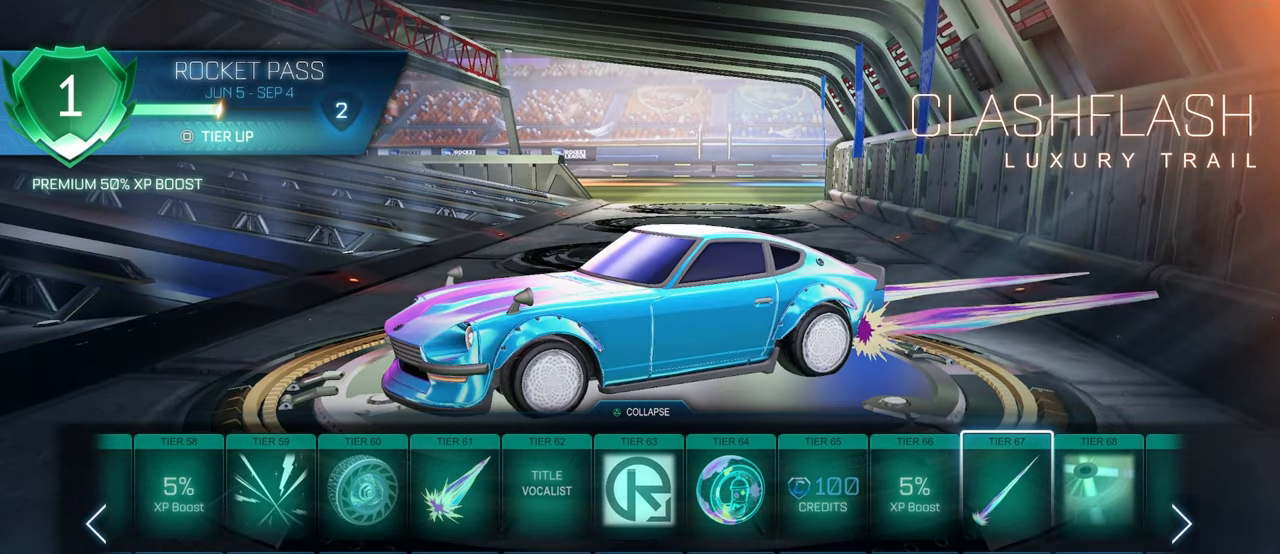
{"buttons": [], "left_stick": "center", "right_stick": "right", "events": [[100, "right_stick", "right"]]}
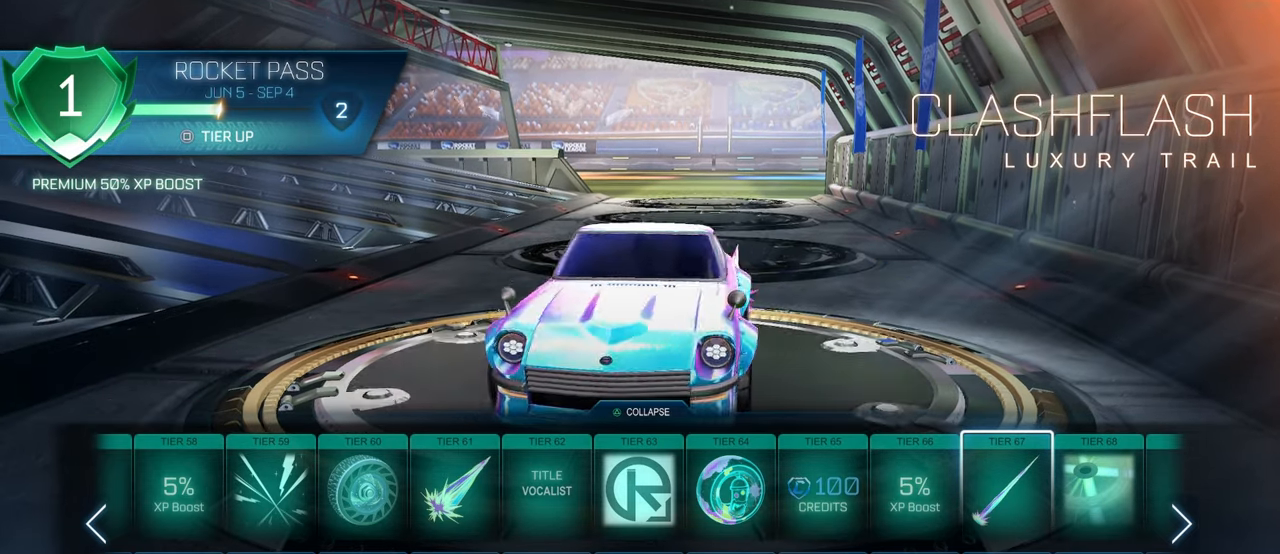
{"buttons": [], "left_stick": "center", "right_stick": "right", "events": []}
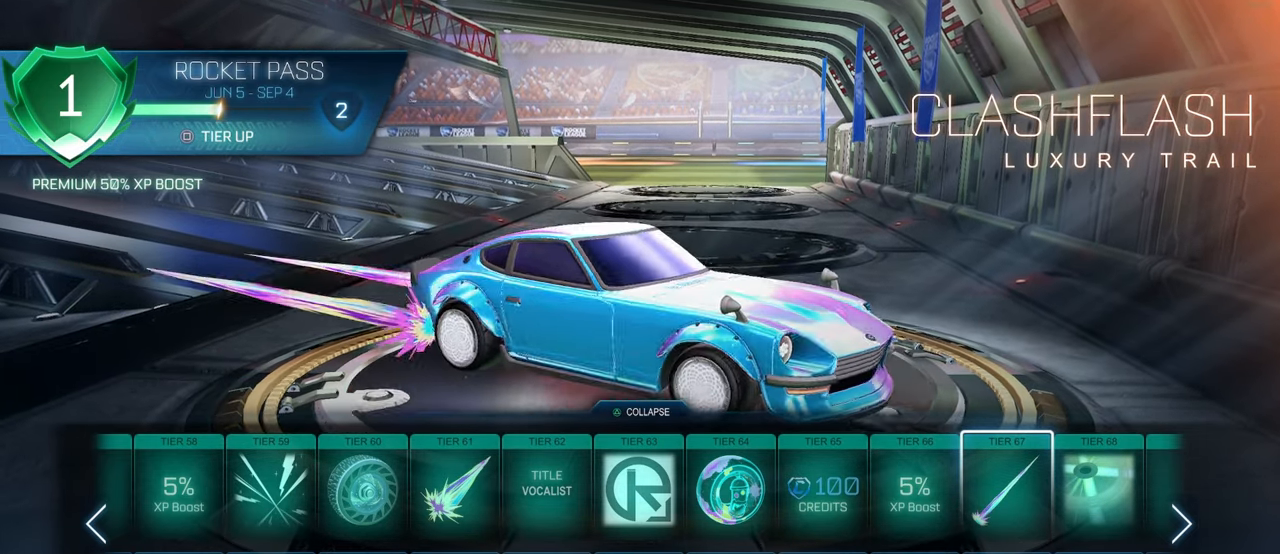
{"buttons": [], "left_stick": "center", "right_stick": "right", "events": []}